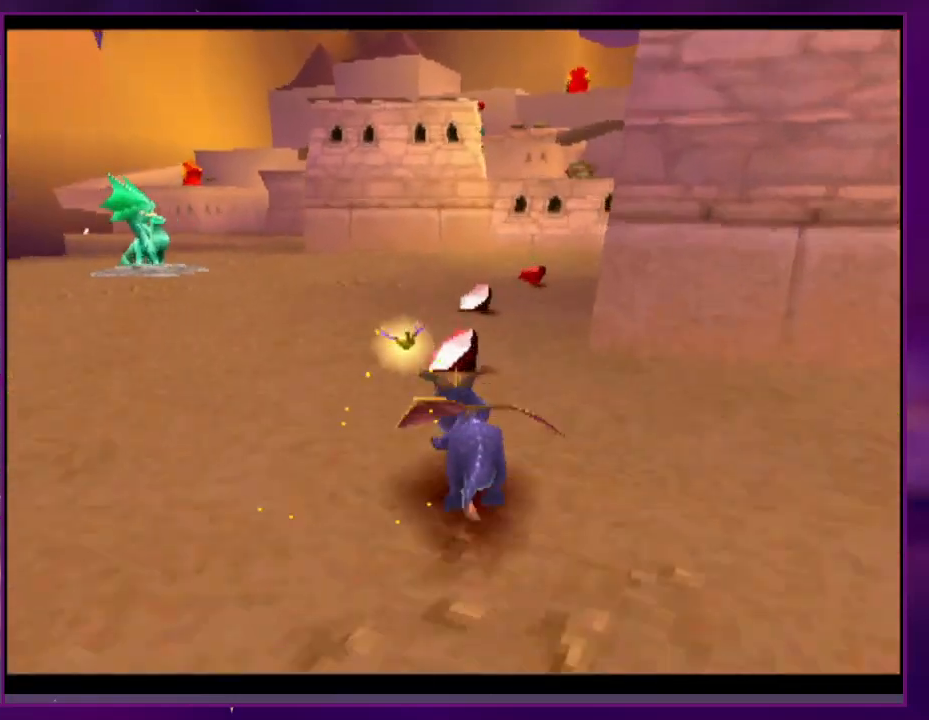
Gameplay with a controller (PlayStation layout); each line is a JSON object with the inputs held at the frame after it. "events" lists button and stick changes between this image and that frame as [ms after this image, input, new state], when the widget could be followed in between. Not read: CROSS DPAD_UP L3 R3 left_stick right_stick.
{"buttons": ["SQUARE"], "events": [[367, "DPAD_RIGHT", "up"]]}
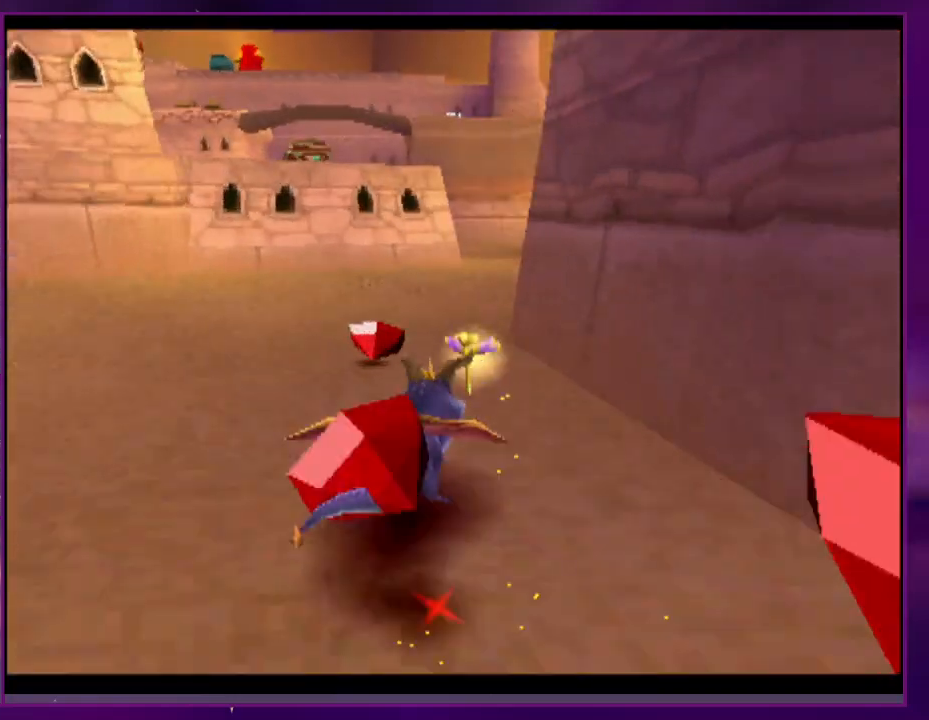
{"buttons": ["SQUARE"], "events": []}
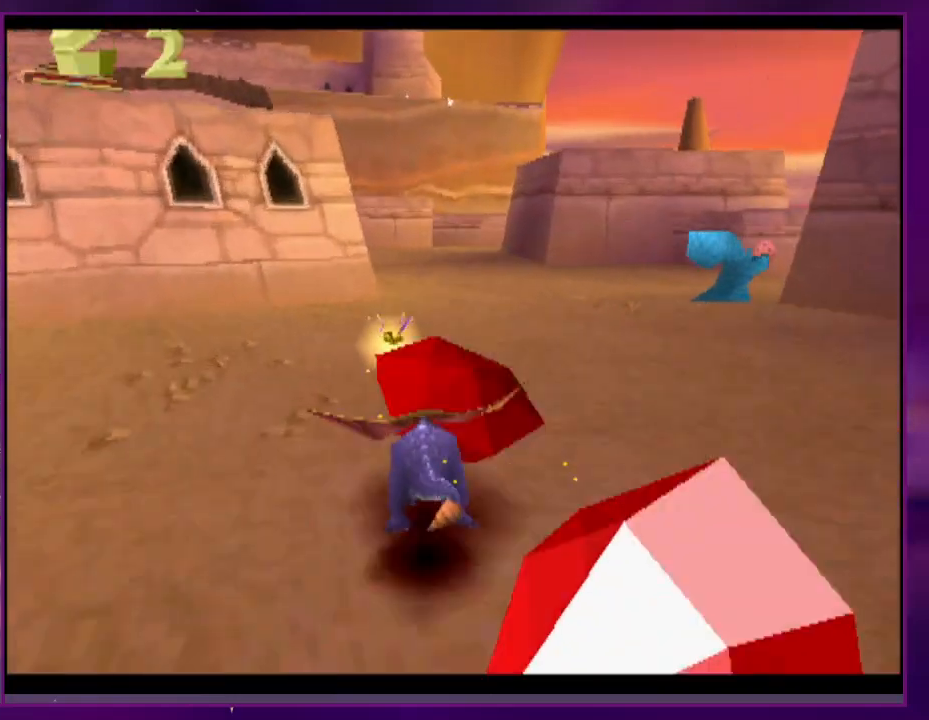
{"buttons": ["SQUARE"], "events": []}
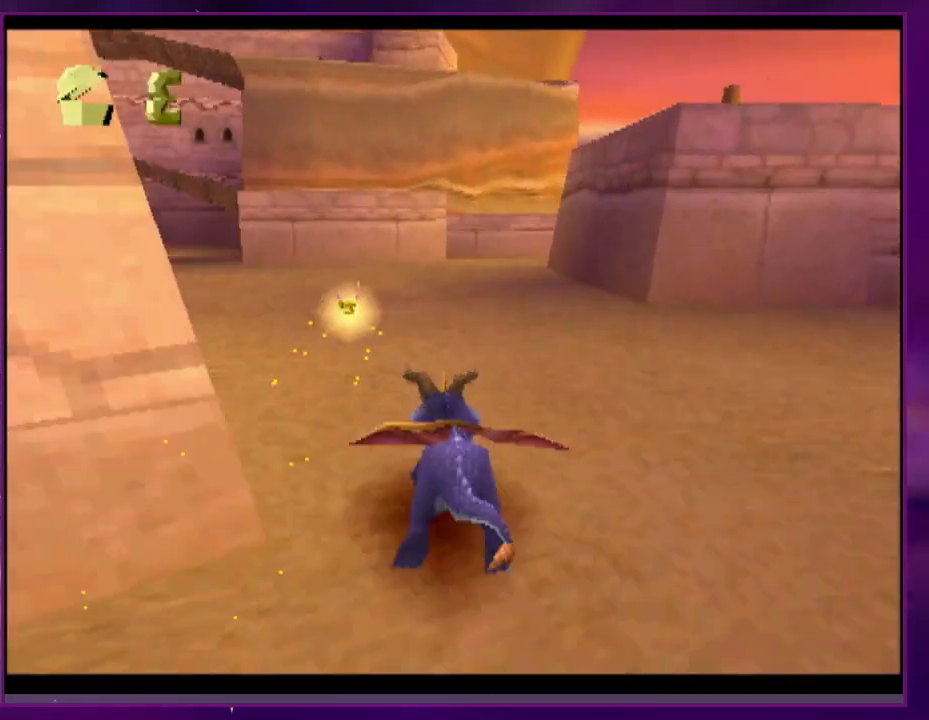
{"buttons": ["SQUARE"], "events": []}
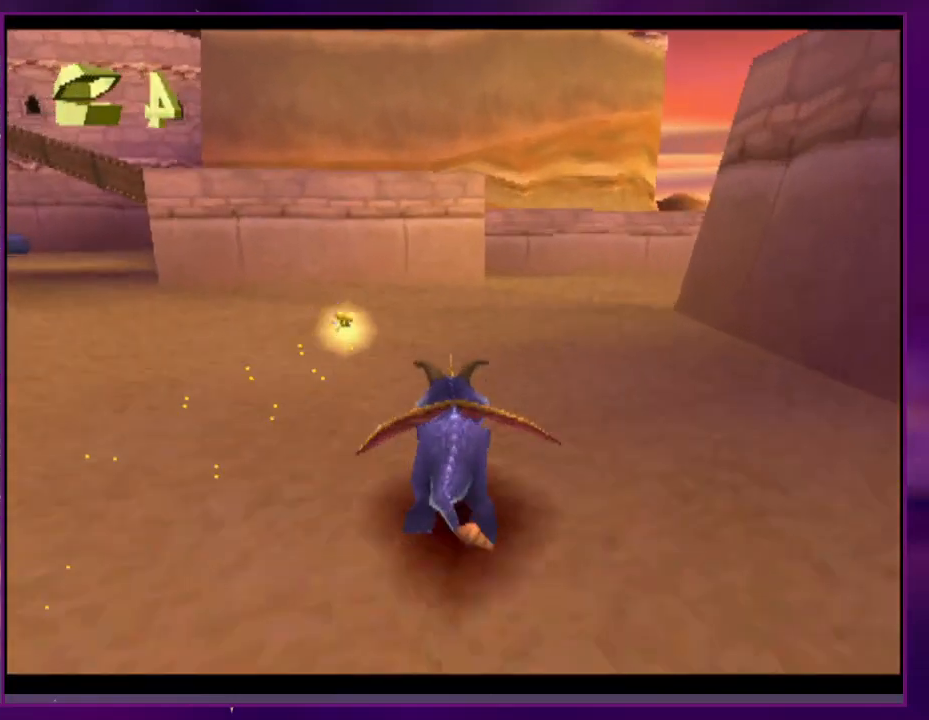
{"buttons": ["DPAD_LEFT"], "events": [[300, "SQUARE", "up"], [467, "DPAD_LEFT", "down"]]}
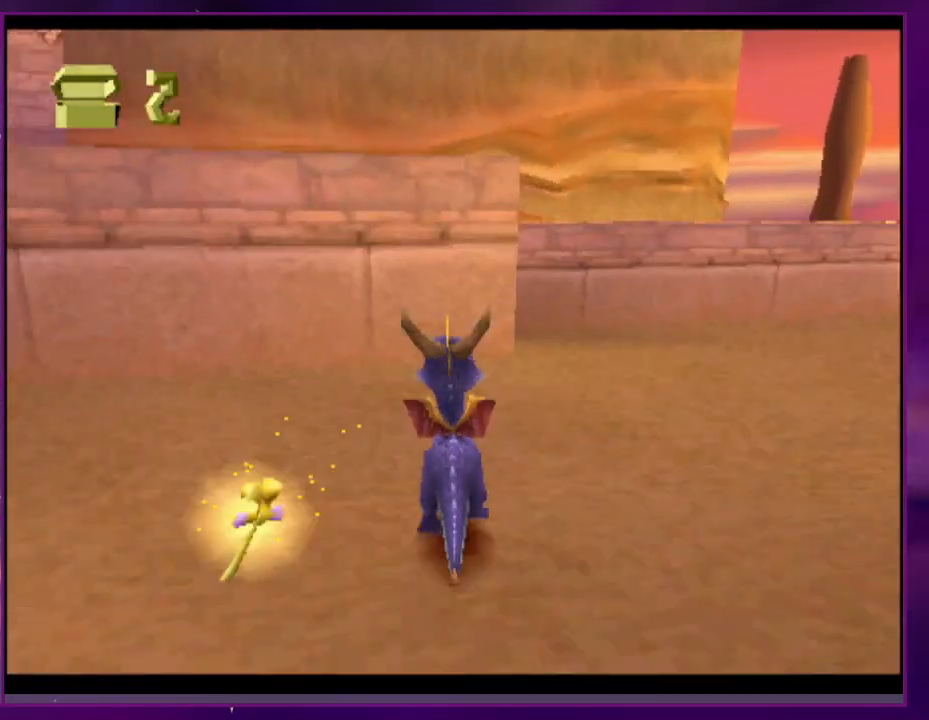
{"buttons": ["SQUARE", "DPAD_LEFT"], "events": [[367, "DPAD_LEFT", "up"], [400, "SQUARE", "down"], [500, "DPAD_LEFT", "down"]]}
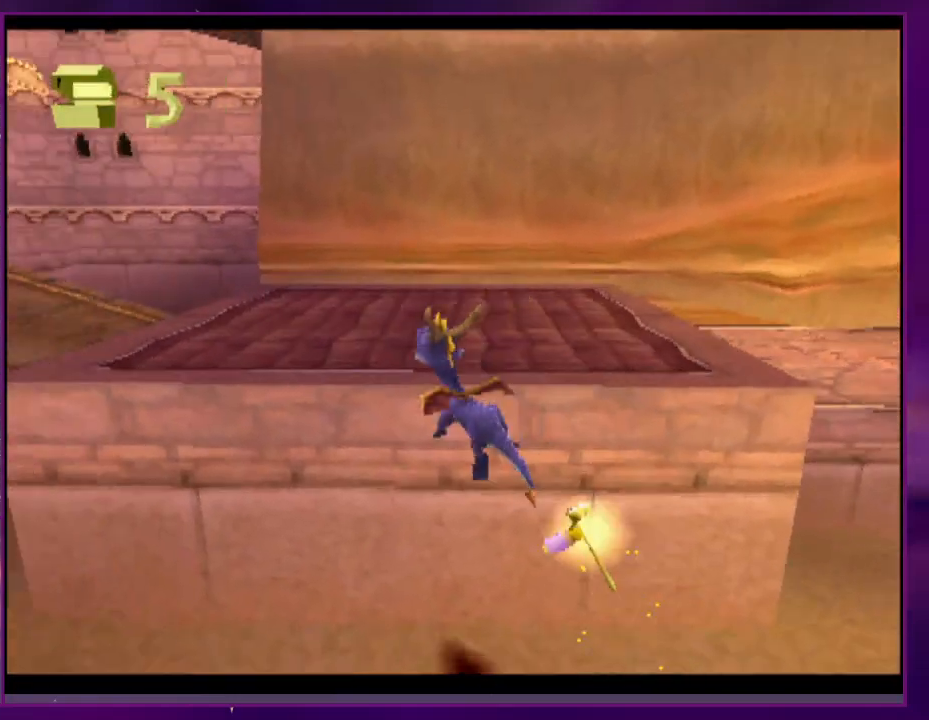
{"buttons": [], "events": [[367, "DPAD_LEFT", "up"], [400, "SQUARE", "up"]]}
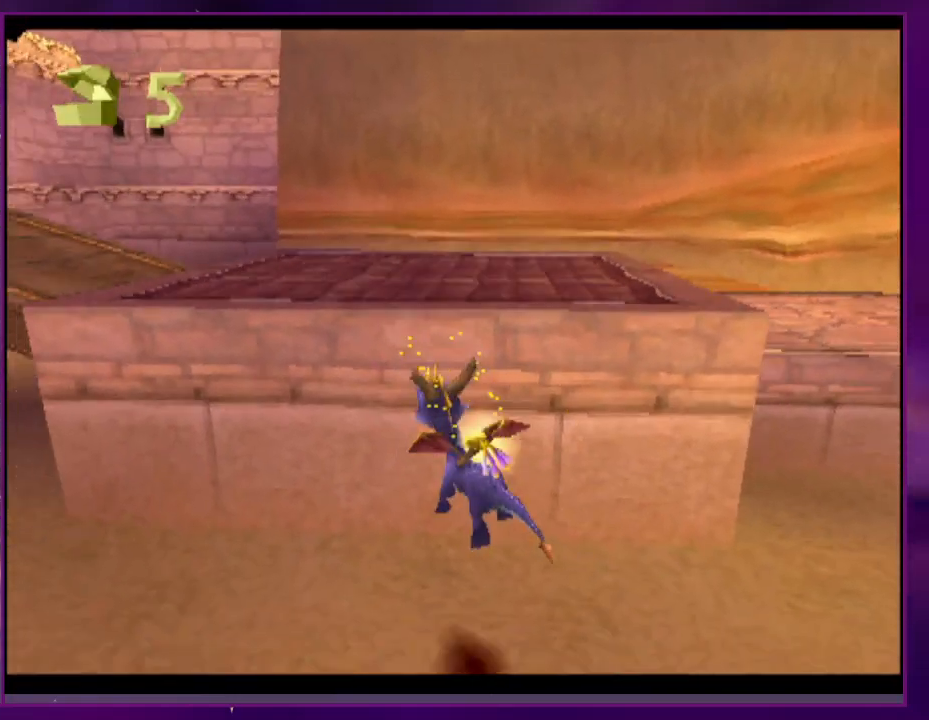
{"buttons": [], "events": [[100, "DPAD_RIGHT", "down"], [300, "SQUARE", "down"], [400, "SQUARE", "up"], [433, "DPAD_RIGHT", "up"]]}
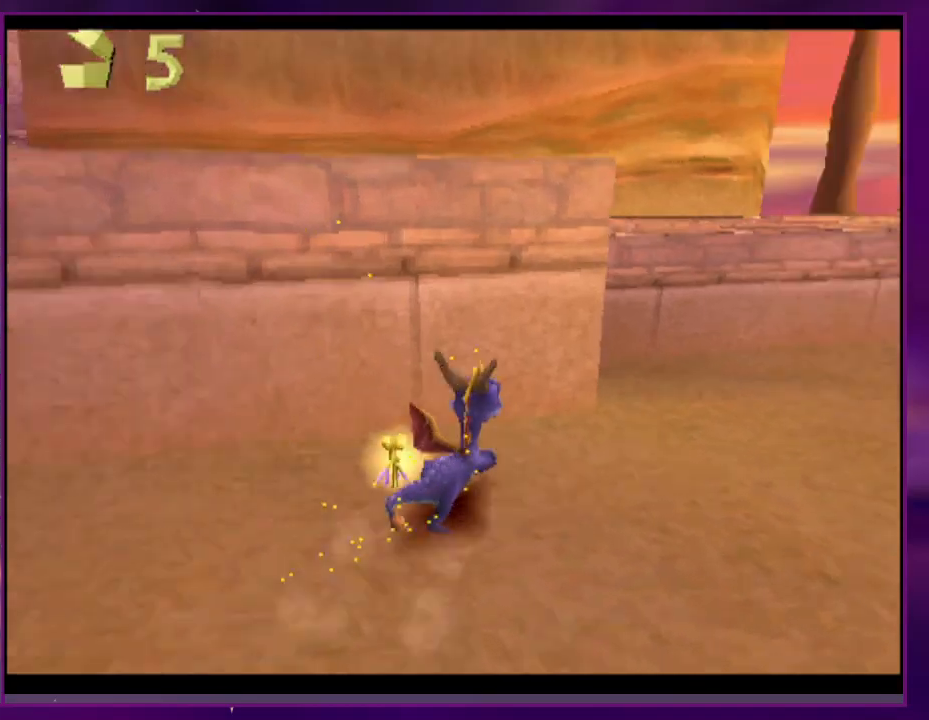
{"buttons": [], "events": [[33, "DPAD_LEFT", "down"], [267, "DPAD_DOWN", "down"], [433, "DPAD_DOWN", "up"], [500, "DPAD_LEFT", "up"]]}
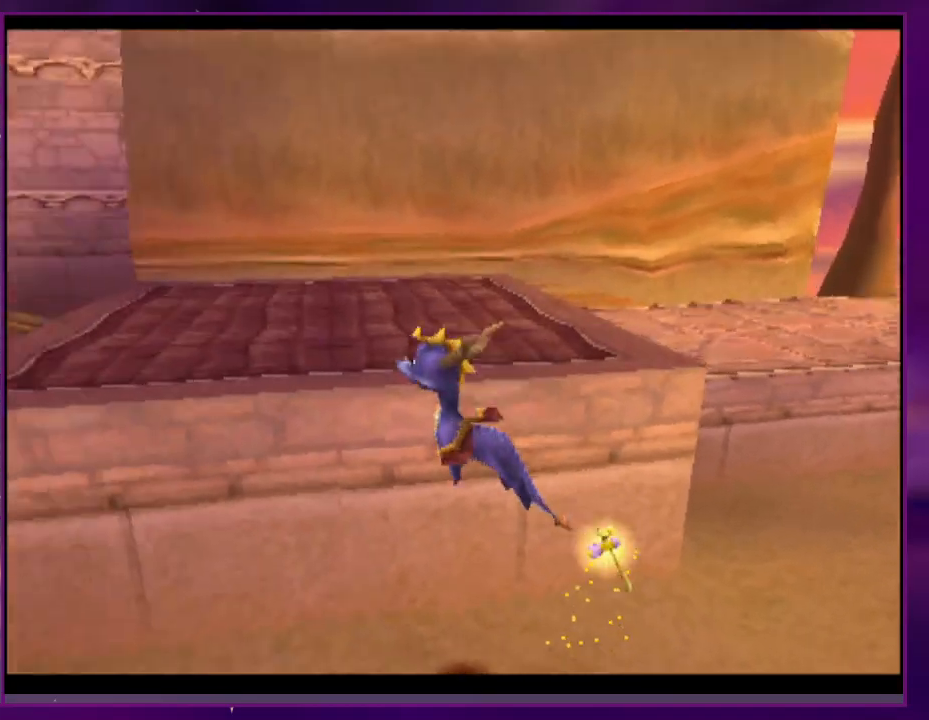
{"buttons": ["SQUARE", "DPAD_LEFT"], "events": [[33, "SQUARE", "down"], [233, "DPAD_LEFT", "down"]]}
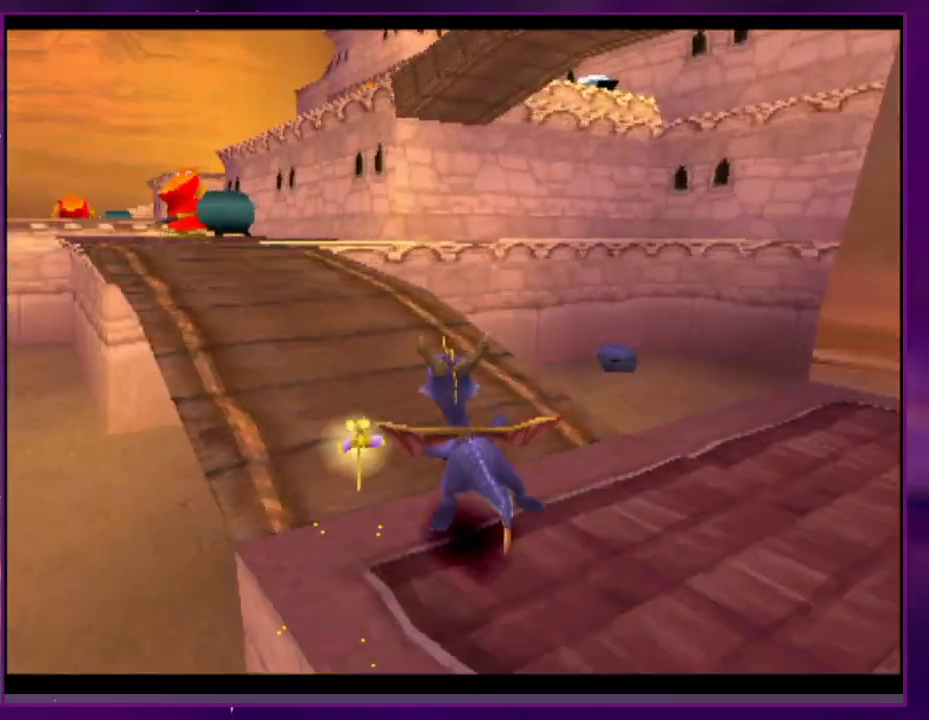
{"buttons": ["SQUARE"], "events": [[200, "DPAD_LEFT", "up"], [233, "DPAD_RIGHT", "down"], [400, "DPAD_RIGHT", "up"]]}
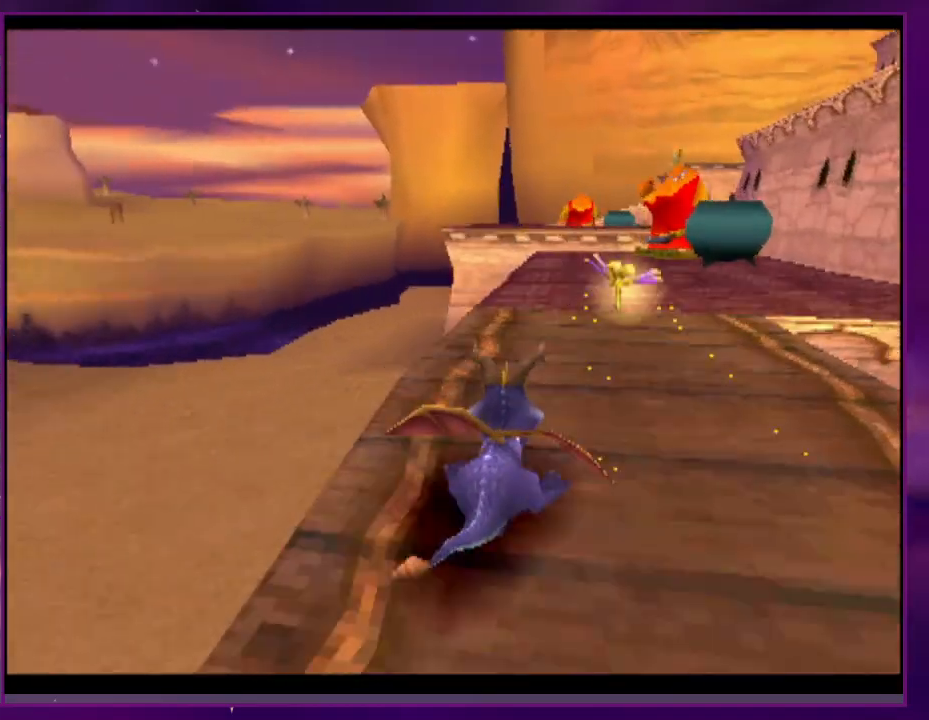
{"buttons": ["SQUARE"], "events": [[167, "DPAD_RIGHT", "down"], [233, "DPAD_RIGHT", "up"], [333, "SQUARE", "up"], [367, "CIRCLE", "down"], [400, "SQUARE", "down"], [400, "TRIANGLE", "down"], [433, "CIRCLE", "up"], [467, "TRIANGLE", "up"]]}
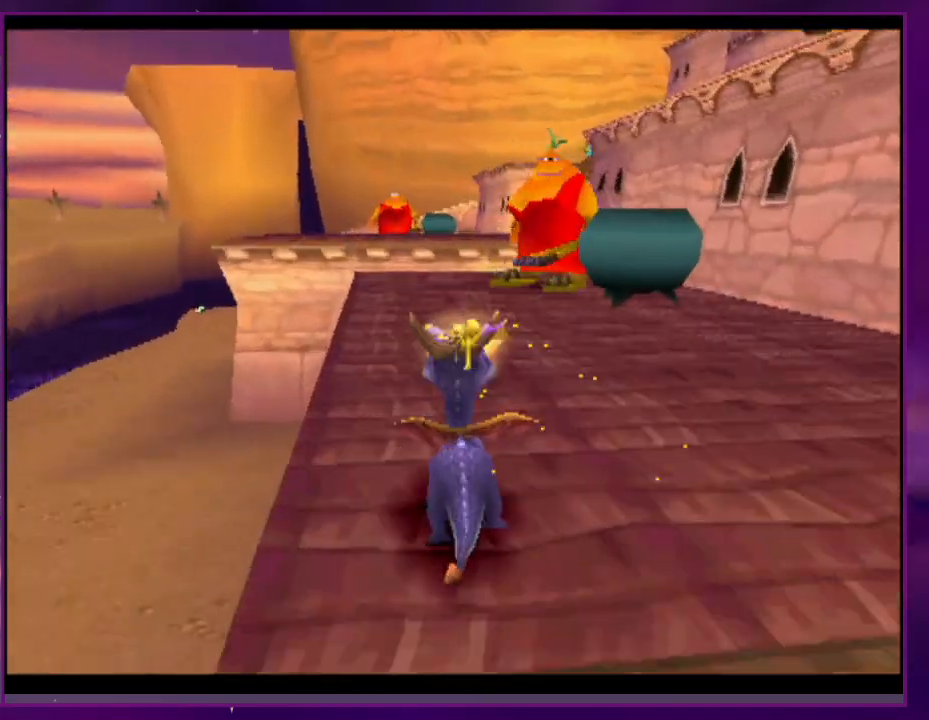
{"buttons": ["SQUARE", "DPAD_LEFT"], "events": [[400, "DPAD_LEFT", "down"]]}
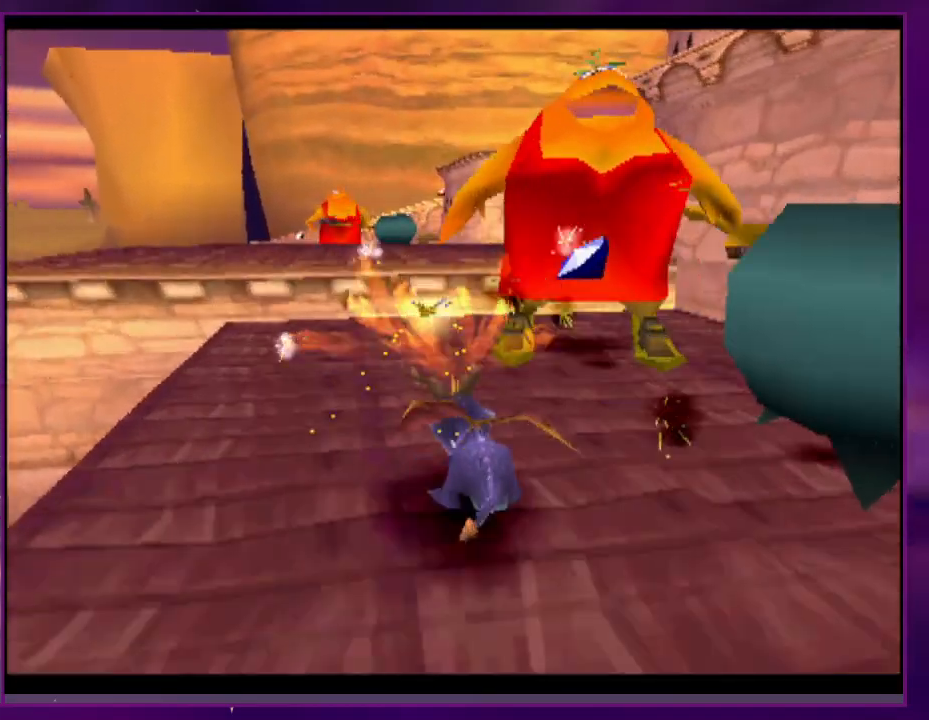
{"buttons": ["SQUARE"], "events": [[33, "DPAD_LEFT", "up"]]}
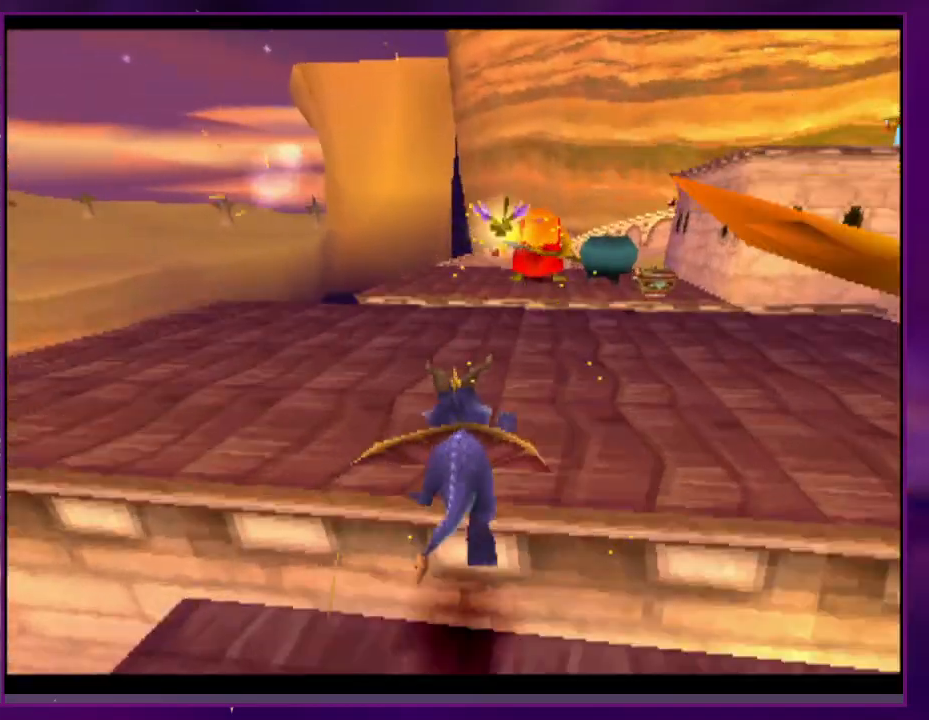
{"buttons": [], "events": [[500, "SQUARE", "up"]]}
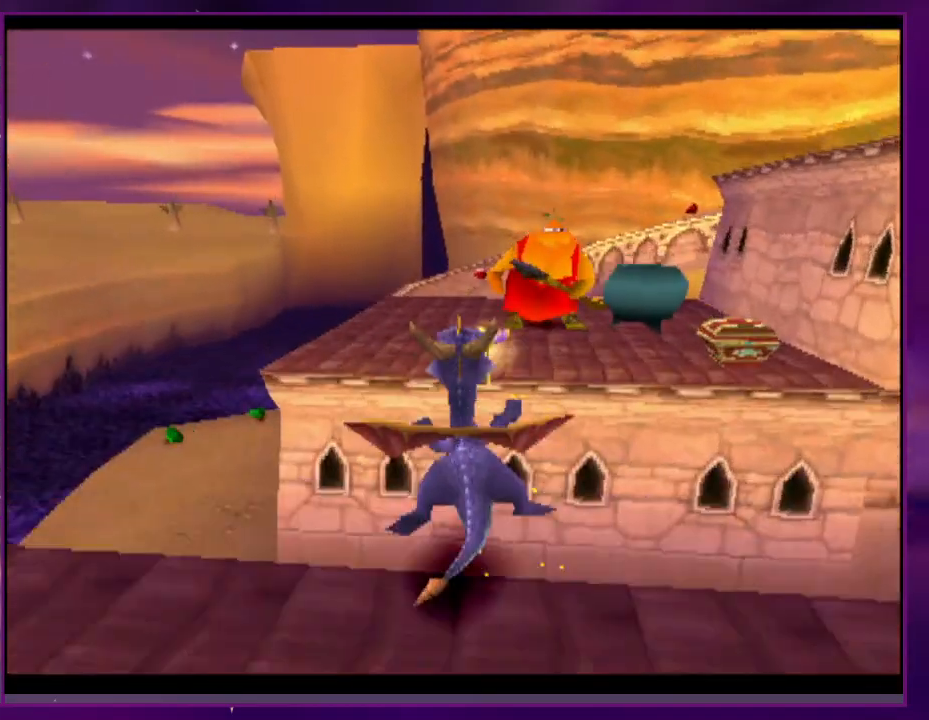
{"buttons": ["SQUARE"], "events": [[300, "CIRCLE", "down"], [400, "CIRCLE", "up"], [400, "SQUARE", "down"]]}
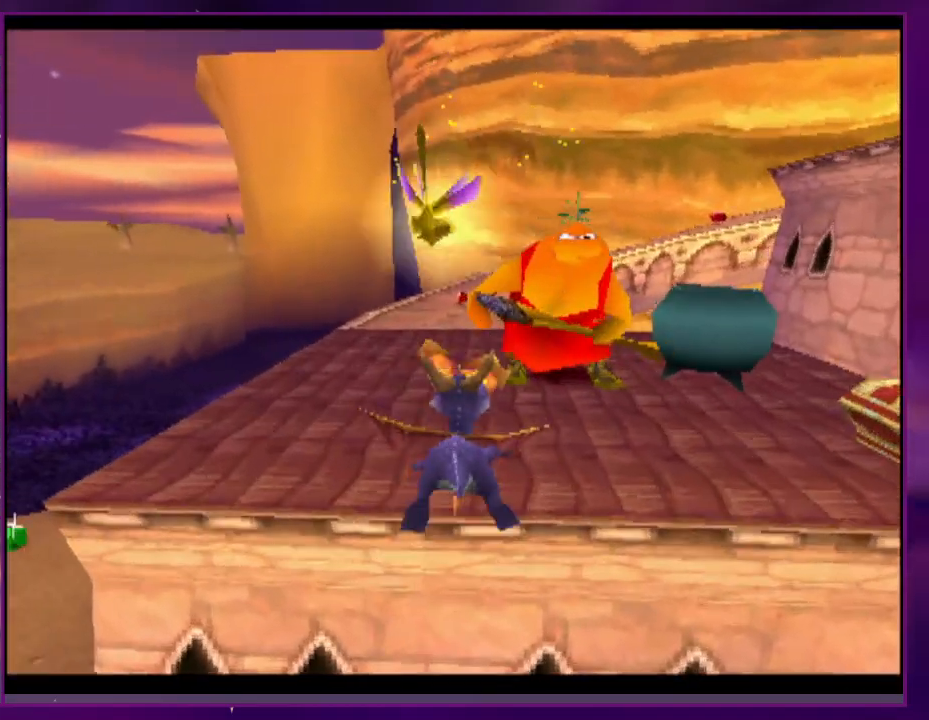
{"buttons": ["SQUARE"], "events": [[200, "DPAD_LEFT", "down"], [267, "DPAD_LEFT", "up"], [433, "DPAD_RIGHT", "down"], [500, "DPAD_RIGHT", "up"]]}
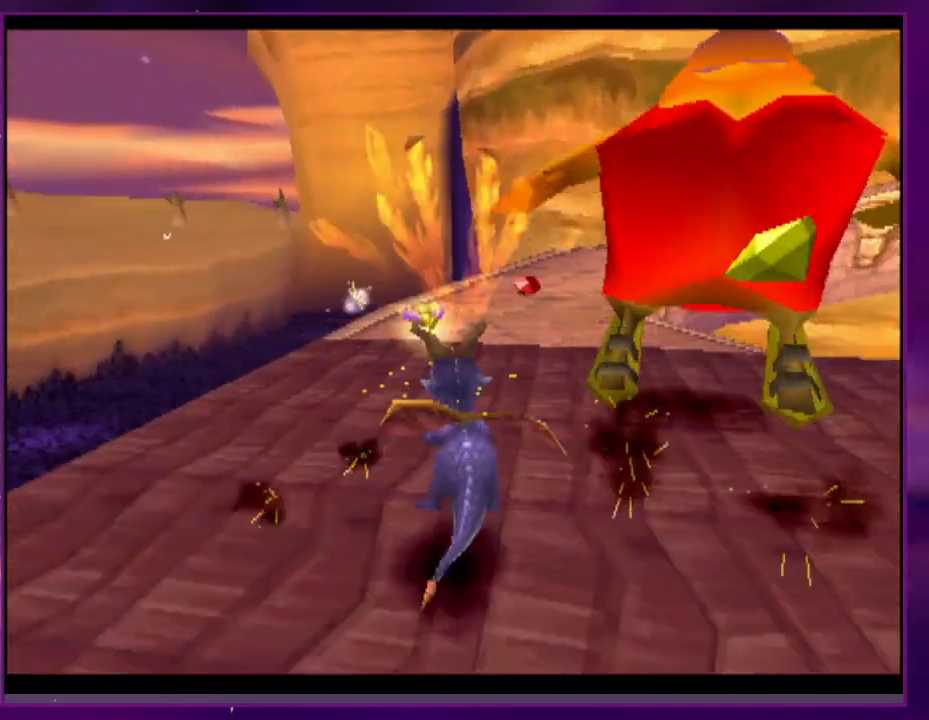
{"buttons": ["SQUARE"], "events": [[300, "DPAD_RIGHT", "down"], [500, "DPAD_RIGHT", "up"]]}
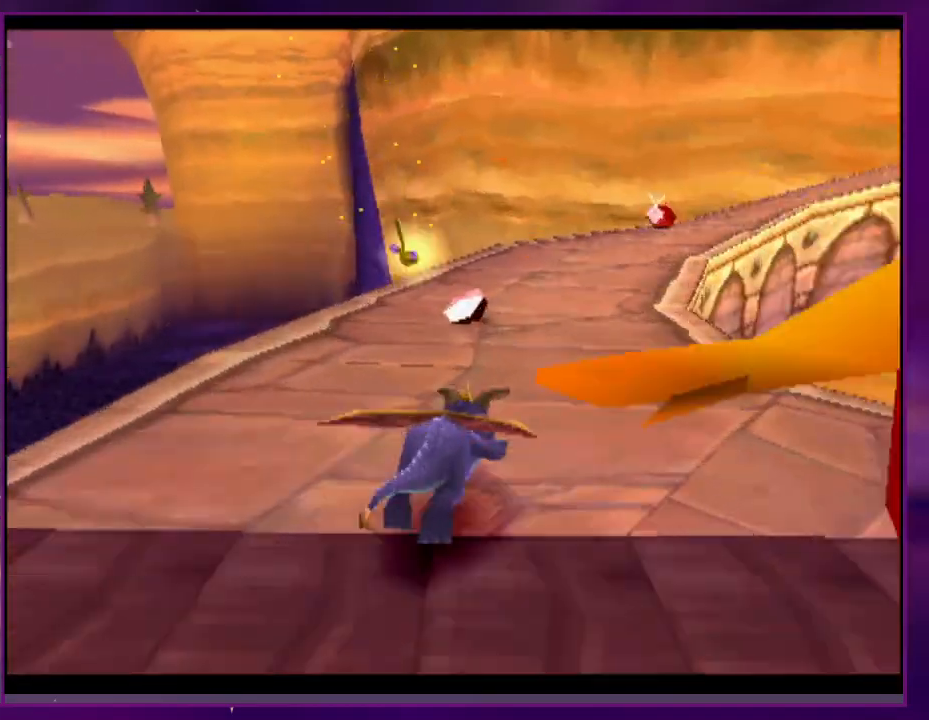
{"buttons": ["SQUARE", "DPAD_RIGHT"], "events": [[100, "DPAD_RIGHT", "down"], [233, "DPAD_RIGHT", "up"], [300, "DPAD_RIGHT", "down"]]}
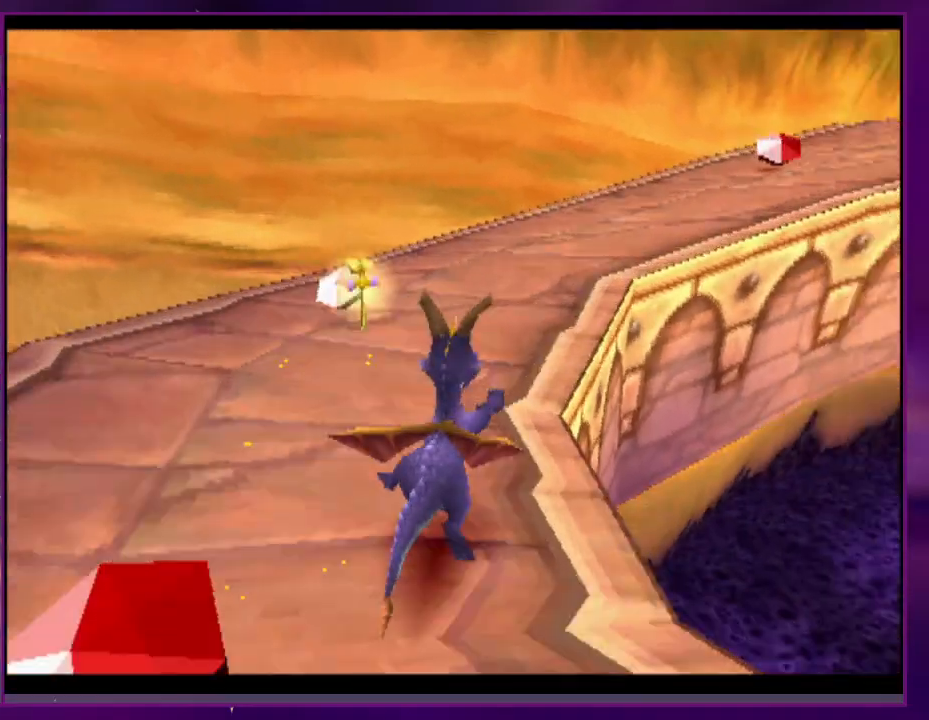
{"buttons": ["SQUARE", "DPAD_RIGHT"], "events": [[367, "DPAD_RIGHT", "up"], [500, "DPAD_RIGHT", "down"]]}
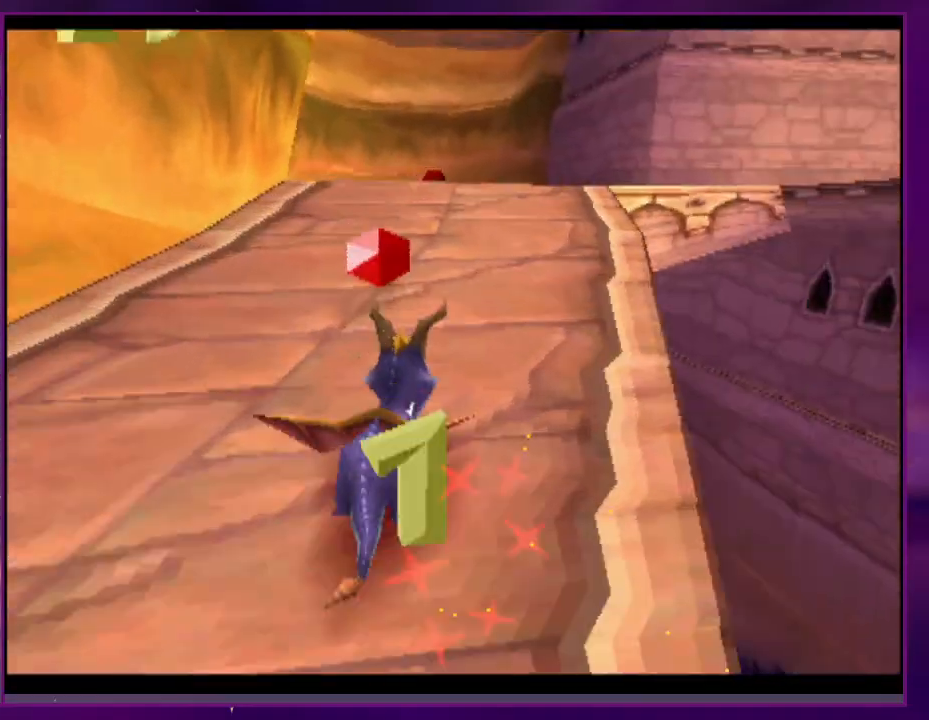
{"buttons": ["SQUARE"], "events": [[267, "DPAD_RIGHT", "up"]]}
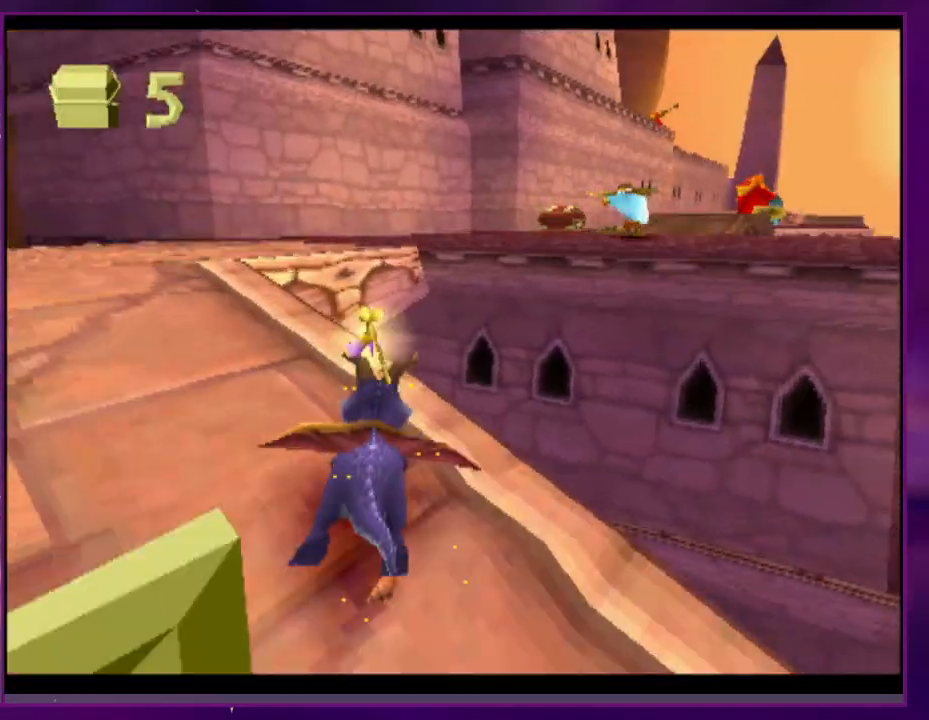
{"buttons": ["SQUARE"], "events": [[100, "DPAD_RIGHT", "down"], [367, "DPAD_RIGHT", "up"]]}
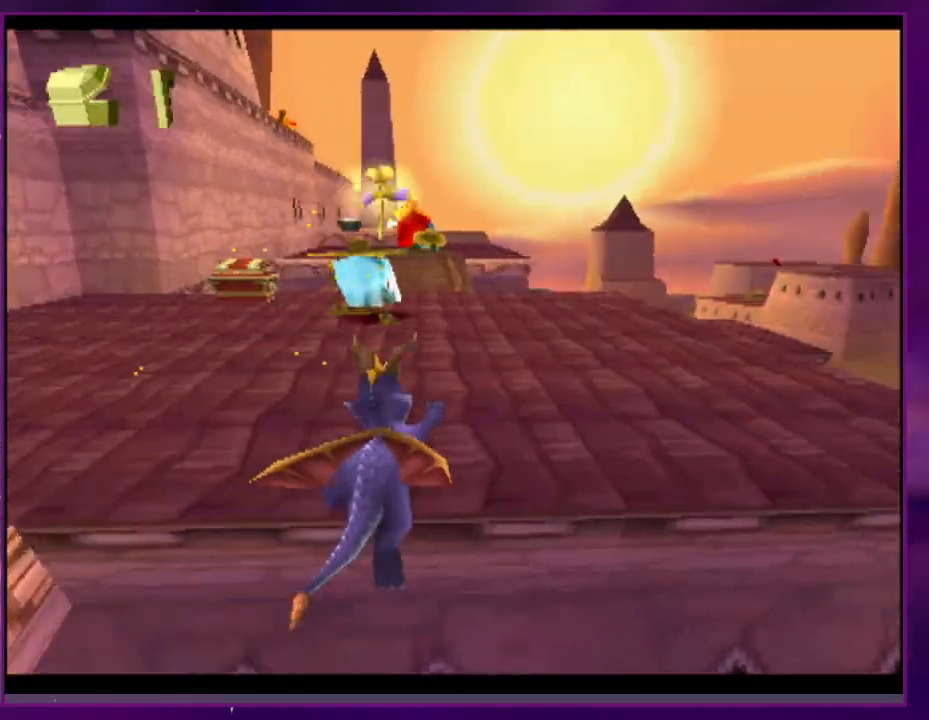
{"buttons": ["SQUARE"], "events": [[67, "DPAD_RIGHT", "down"], [133, "DPAD_RIGHT", "up"]]}
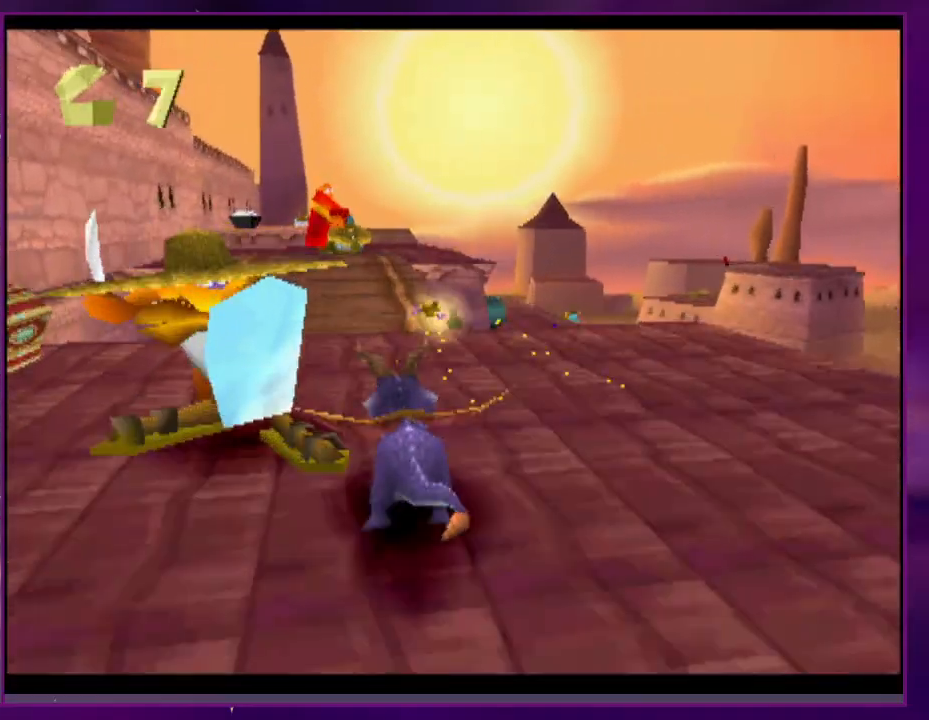
{"buttons": ["SQUARE"], "events": []}
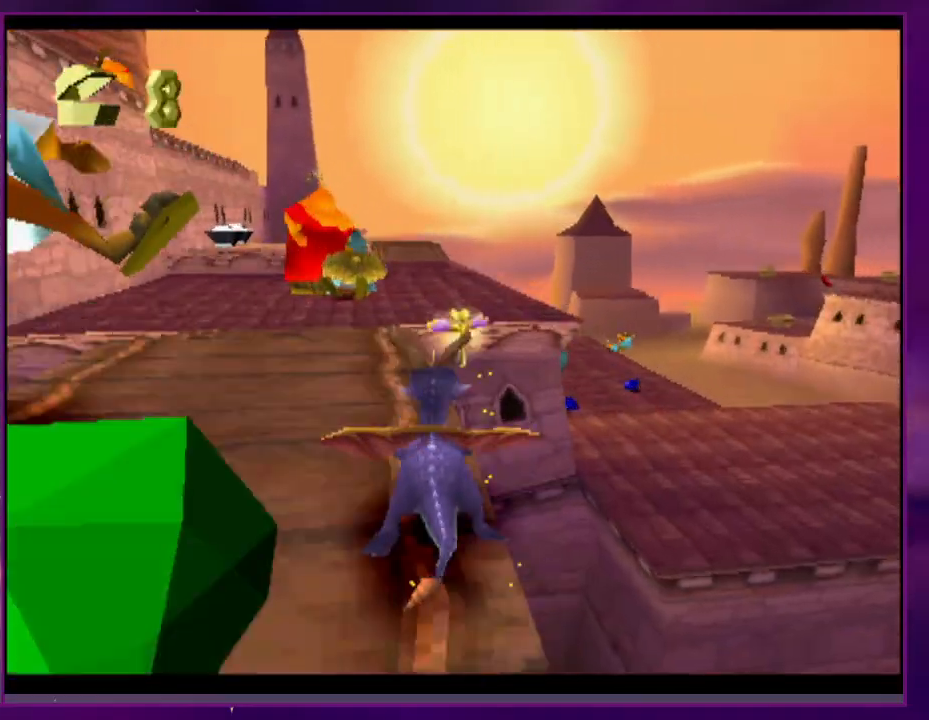
{"buttons": ["SQUARE"], "events": [[167, "DPAD_LEFT", "down"], [233, "DPAD_LEFT", "up"]]}
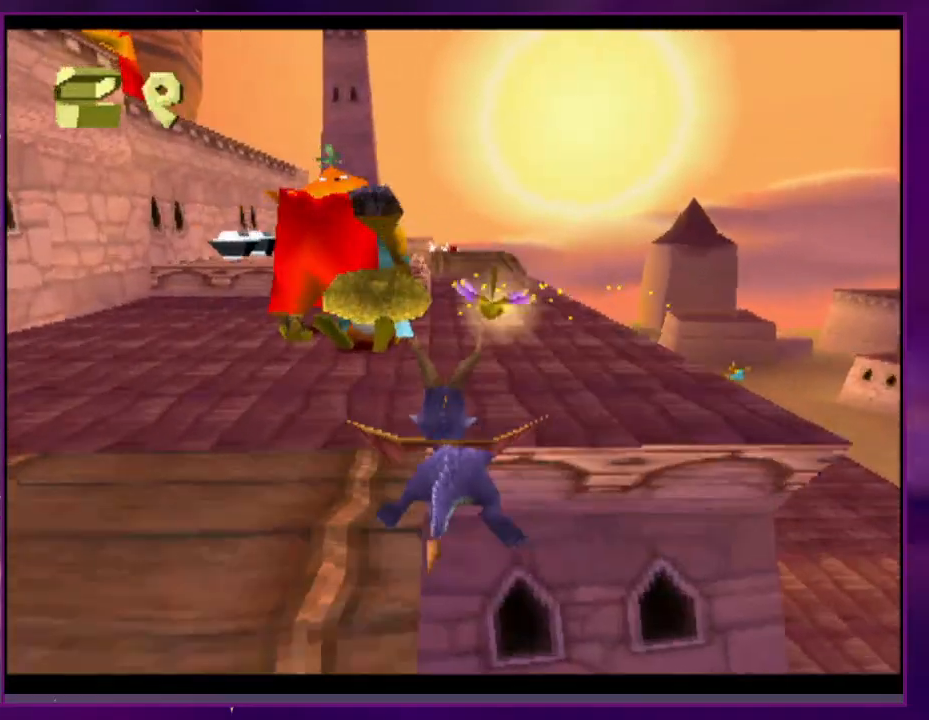
{"buttons": ["SQUARE"], "events": [[67, "DPAD_RIGHT", "down"], [133, "DPAD_RIGHT", "up"]]}
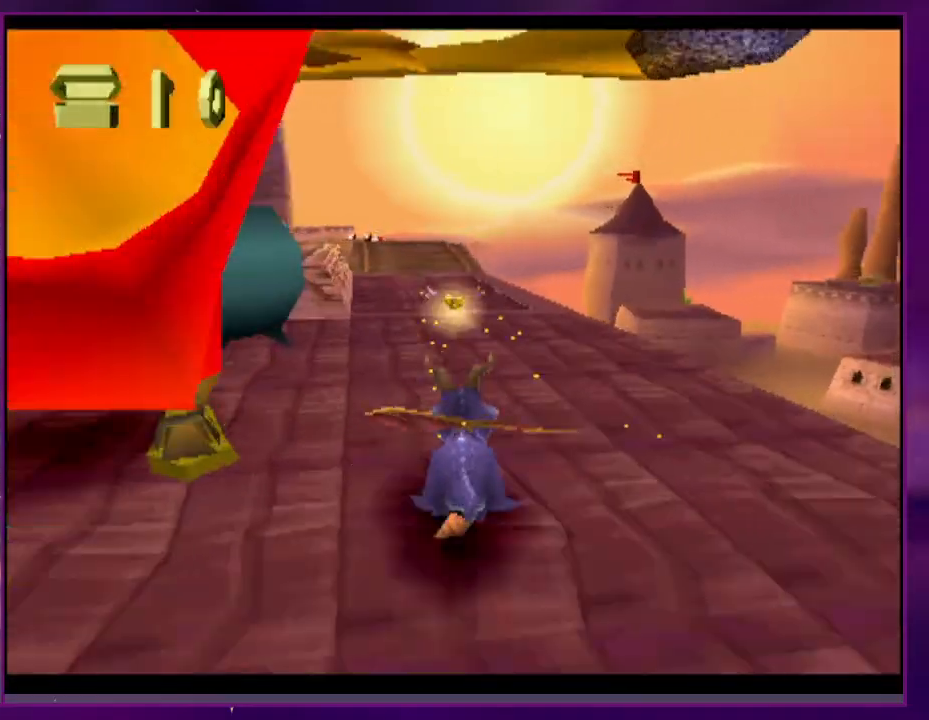
{"buttons": ["SQUARE"], "events": [[100, "DPAD_LEFT", "down"], [200, "DPAD_LEFT", "up"]]}
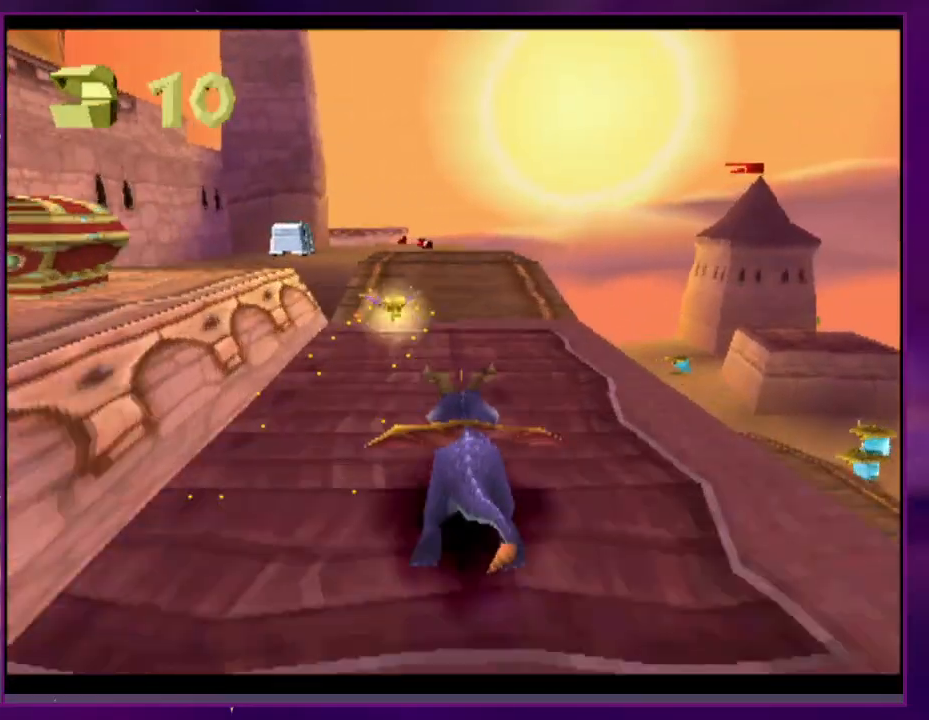
{"buttons": ["SQUARE"], "events": []}